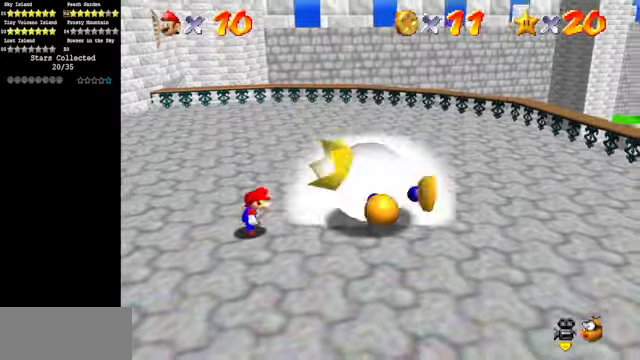
Gameplay with a controller (Nintendo layout); each line is a JSON object with the inputs held at the frame after it. "events" lists button and stick changes between this image and that frame as [ms after this image, input, new state], when the widget could be followed in between. Not read: L3 R3.
{"buttons": [], "left_stick": "center", "events": []}
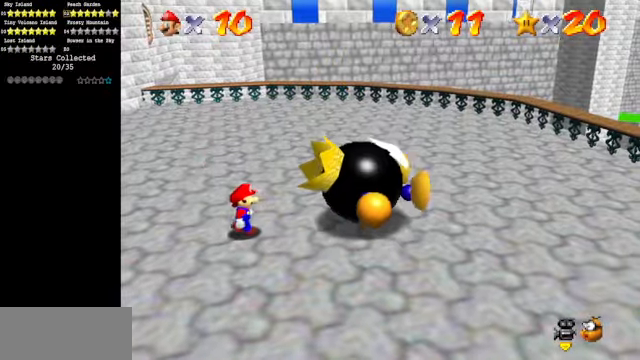
{"buttons": [], "left_stick": "right", "events": [[333, "left_stick", "right"]]}
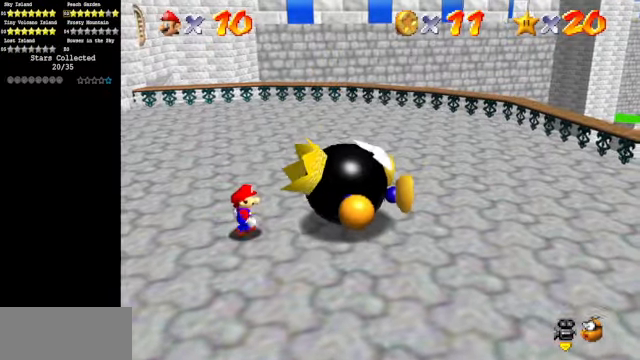
{"buttons": [], "left_stick": "center", "events": [[266, "left_stick", "center"]]}
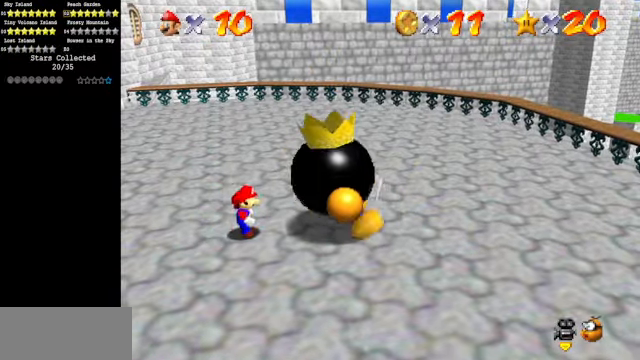
{"buttons": [], "left_stick": "center", "events": [[66, "left_stick", "left"], [133, "A", "down"], [133, "left_stick", "center"], [200, "A", "up"], [266, "left_stick", "right"], [500, "left_stick", "center"]]}
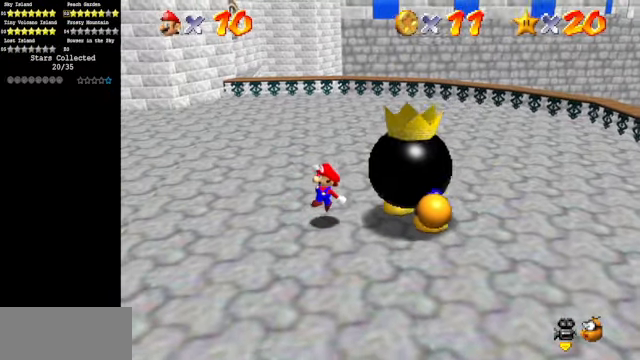
{"buttons": [], "left_stick": "center", "events": []}
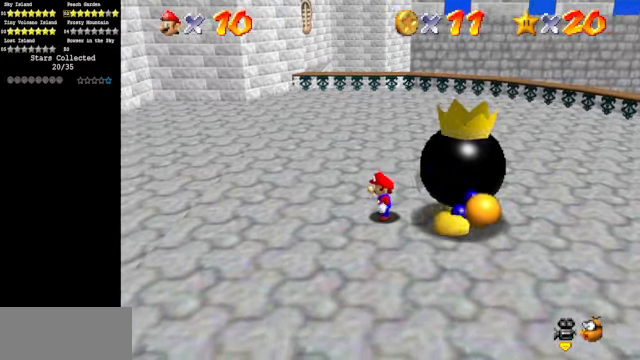
{"buttons": ["A"], "left_stick": "right", "events": [[233, "A", "down"], [300, "left_stick", "right"]]}
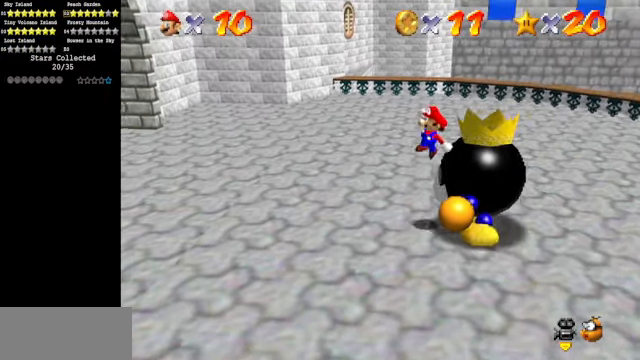
{"buttons": [], "left_stick": "left", "events": [[66, "B", "down"], [200, "A", "up"], [233, "B", "up"], [333, "left_stick", "left"]]}
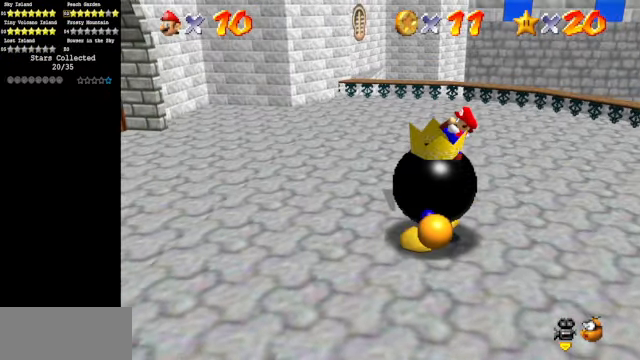
{"buttons": [], "left_stick": "center", "events": [[366, "B", "down"], [466, "B", "up"], [466, "left_stick", "center"]]}
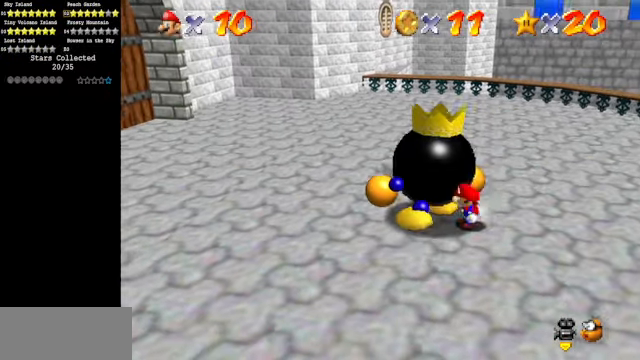
{"buttons": [], "left_stick": "center", "events": []}
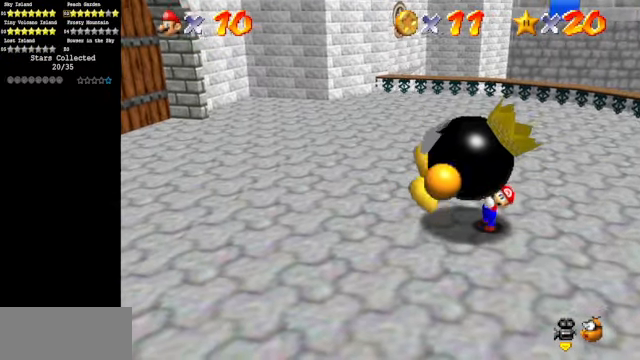
{"buttons": [], "left_stick": "center", "events": [[66, "B", "down"], [166, "B", "up"], [266, "B", "down"], [333, "B", "up"], [433, "B", "down"], [466, "B", "up"]]}
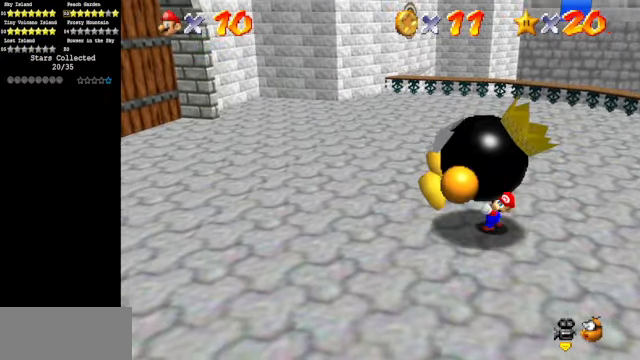
{"buttons": ["B"], "left_stick": "center", "events": [[100, "B", "down"], [200, "B", "up"], [267, "B", "down"], [367, "B", "up"], [467, "B", "down"]]}
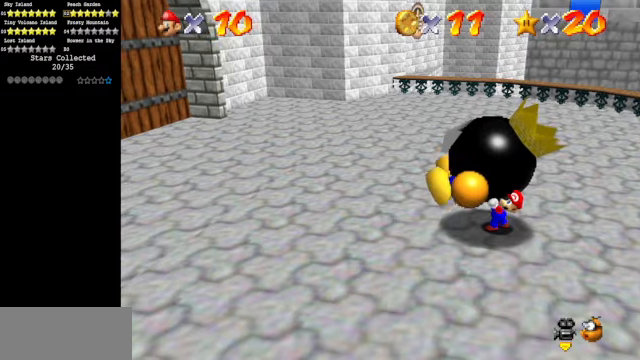
{"buttons": [], "left_stick": "center", "events": [[67, "B", "up"], [167, "B", "down"], [234, "B", "up"], [267, "B", "down"], [467, "B", "up"]]}
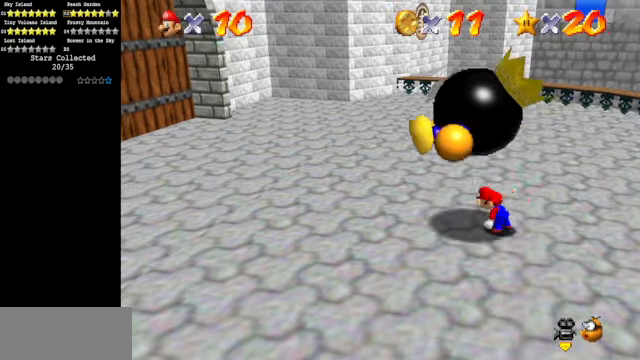
{"buttons": [], "left_stick": "left", "events": [[234, "left_stick", "left"]]}
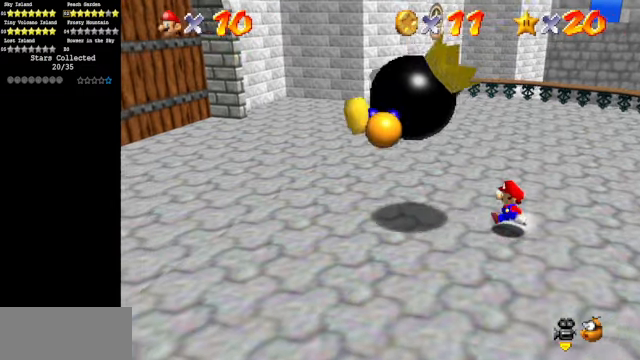
{"buttons": [], "left_stick": "center", "events": [[167, "left_stick", "center"]]}
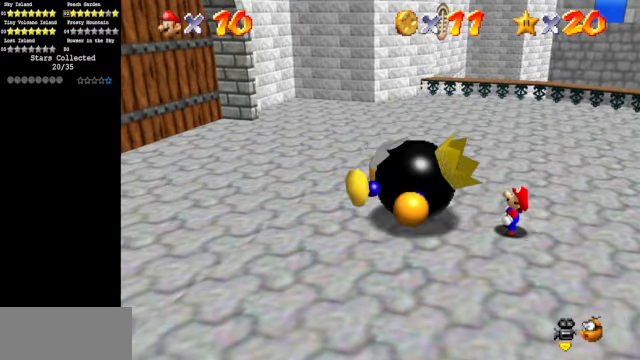
{"buttons": [], "left_stick": "center", "events": []}
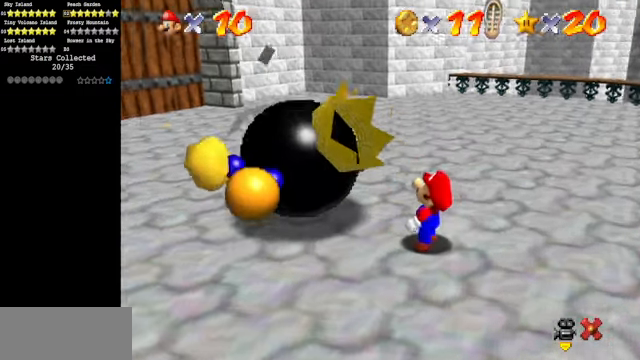
{"buttons": [], "left_stick": "center", "events": []}
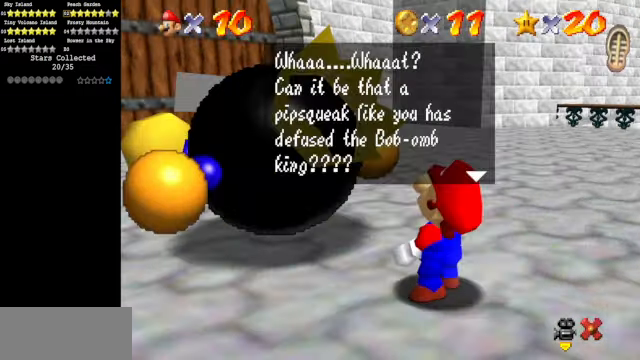
{"buttons": [], "left_stick": "center", "events": []}
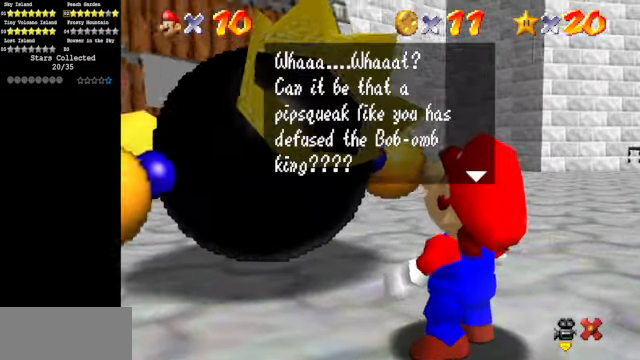
{"buttons": [], "left_stick": "center", "events": []}
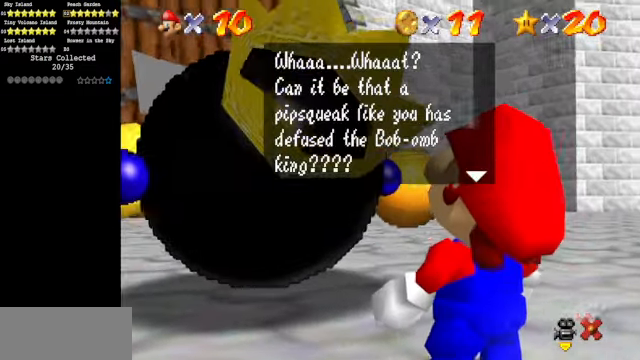
{"buttons": ["A"], "left_stick": "center", "events": [[434, "A", "down"]]}
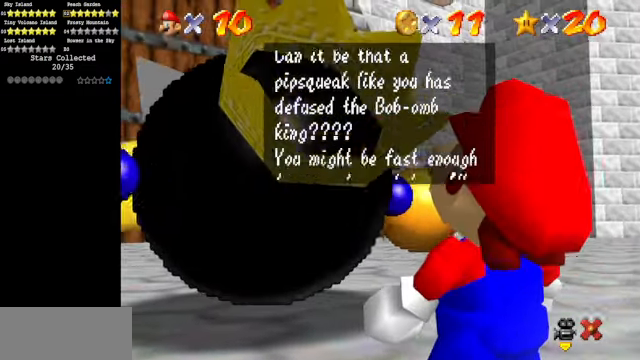
{"buttons": [], "left_stick": "center", "events": [[34, "A", "up"]]}
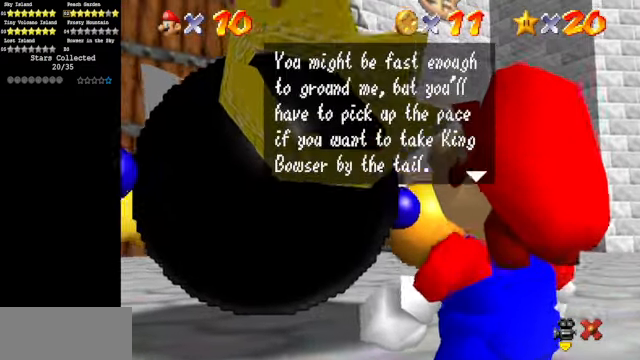
{"buttons": [], "left_stick": "center", "events": []}
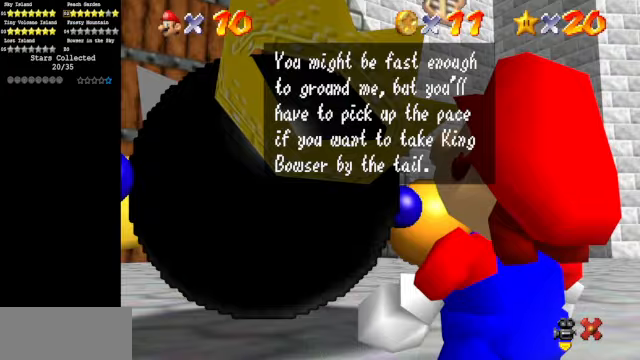
{"buttons": ["A"], "left_stick": "center", "events": [[433, "A", "down"]]}
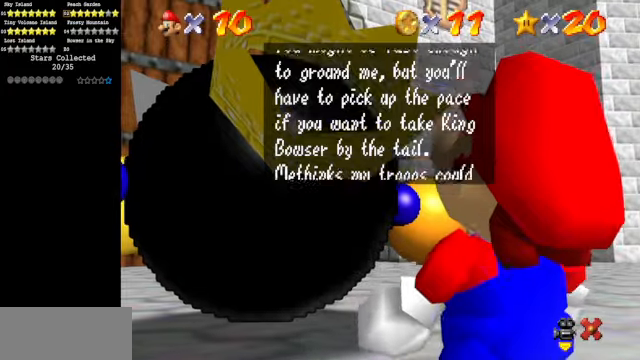
{"buttons": [], "left_stick": "center", "events": [[100, "A", "up"]]}
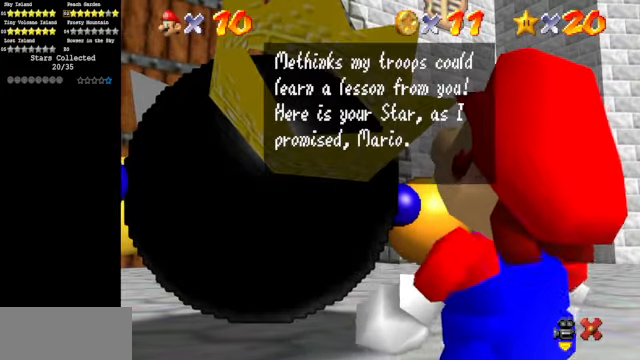
{"buttons": [], "left_stick": "center", "events": []}
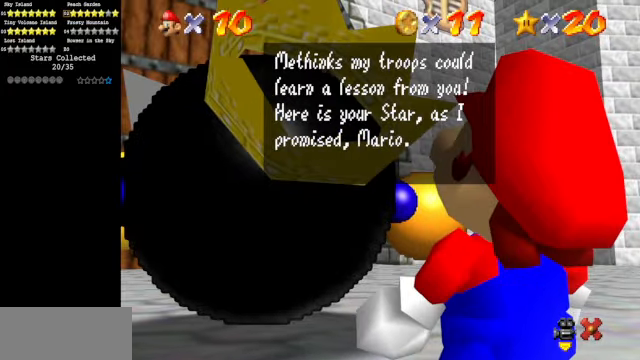
{"buttons": [], "left_stick": "center", "events": []}
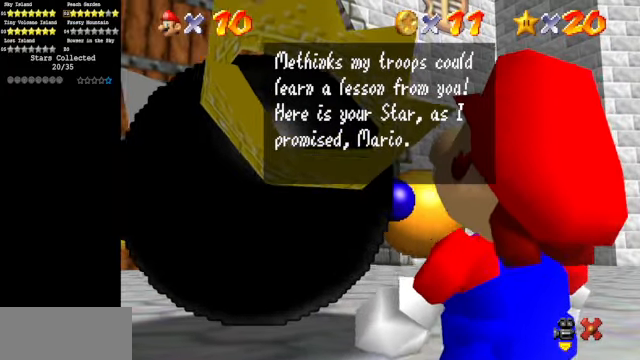
{"buttons": [], "left_stick": "center", "events": [[267, "A", "down"], [433, "A", "up"]]}